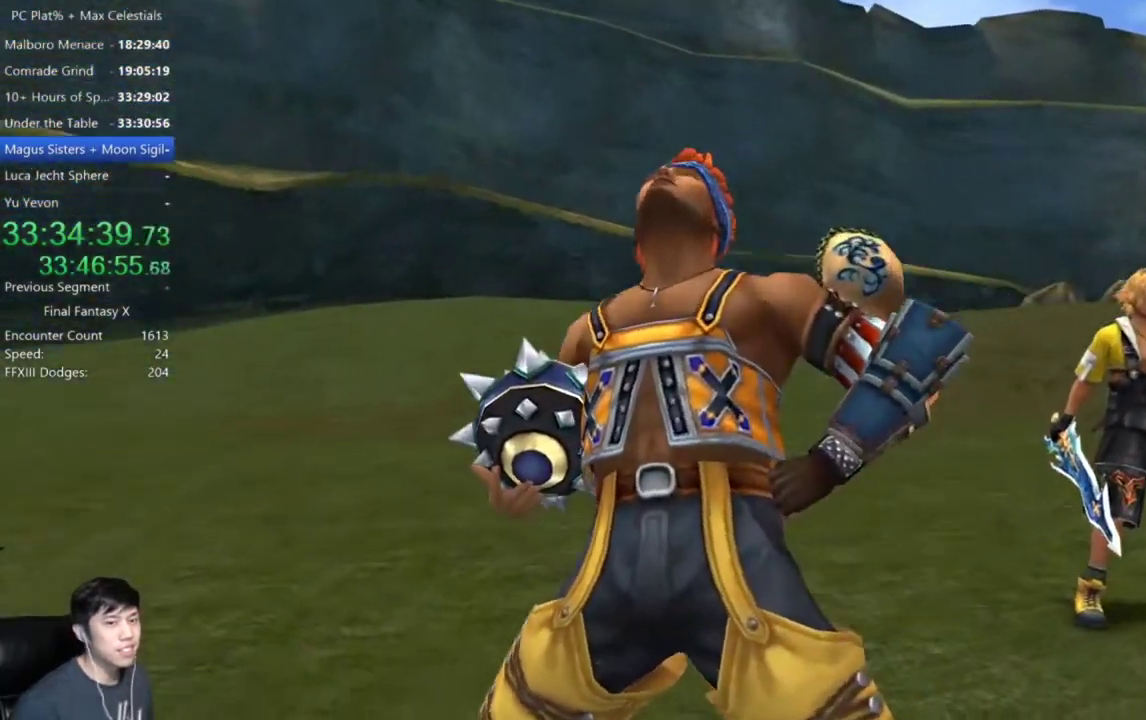
Gameplay with a controller (Xbox layout); each line is a JSON object with the inputs held at the frame after it. "events" lists button and stick changes between this image and that frame as [ms after this image, input, new state], when the widget could be followed in between. This document gives stick clicks only as held states, not as events.
{"buttons": ["A"], "left_stick": "center", "right_stick": "center", "events": [[300, "A", "down"]]}
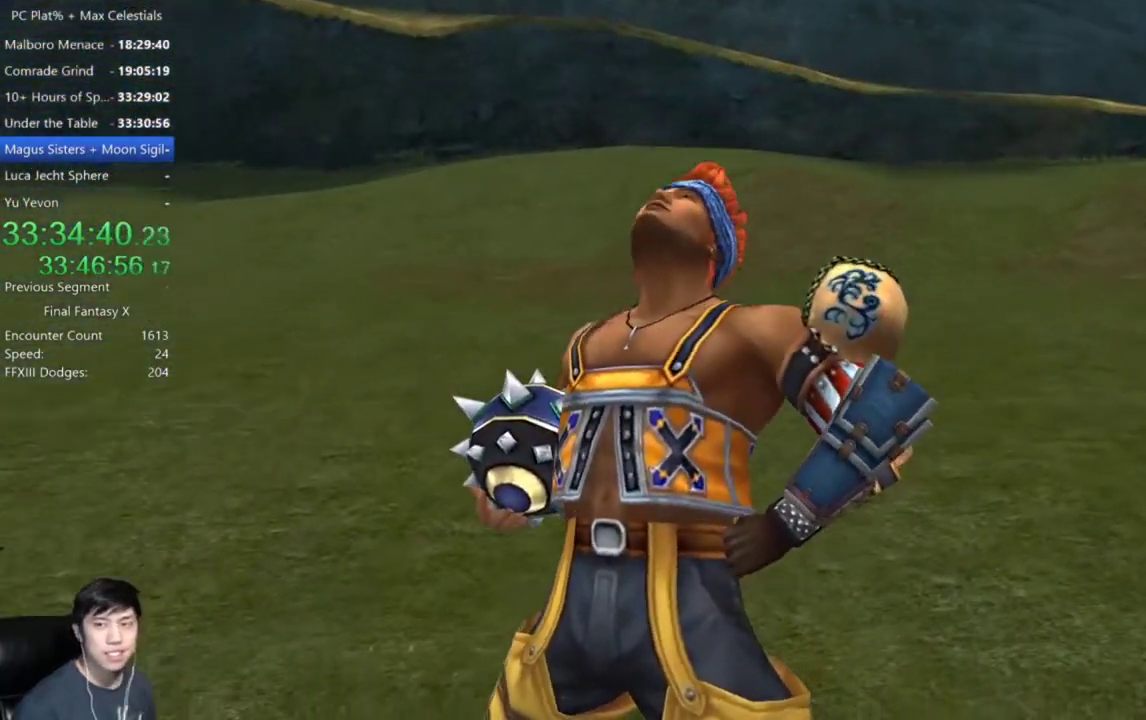
{"buttons": [], "left_stick": "center", "right_stick": "center", "events": [[200, "A", "up"]]}
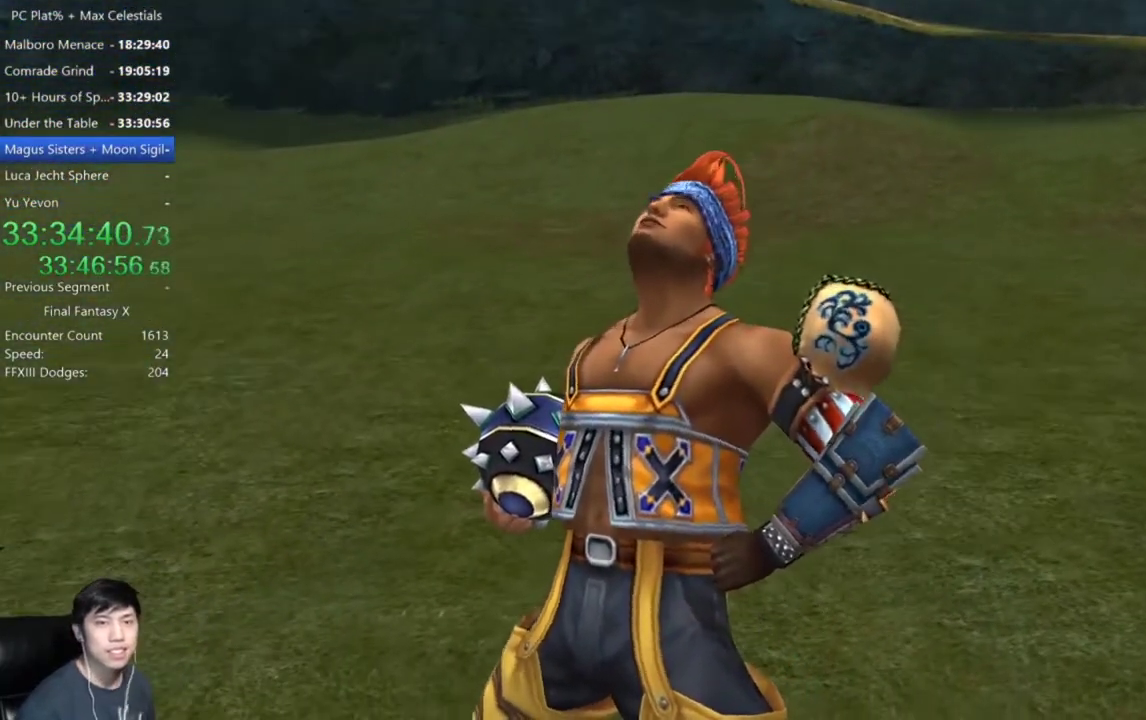
{"buttons": [], "left_stick": "center", "right_stick": "center", "events": []}
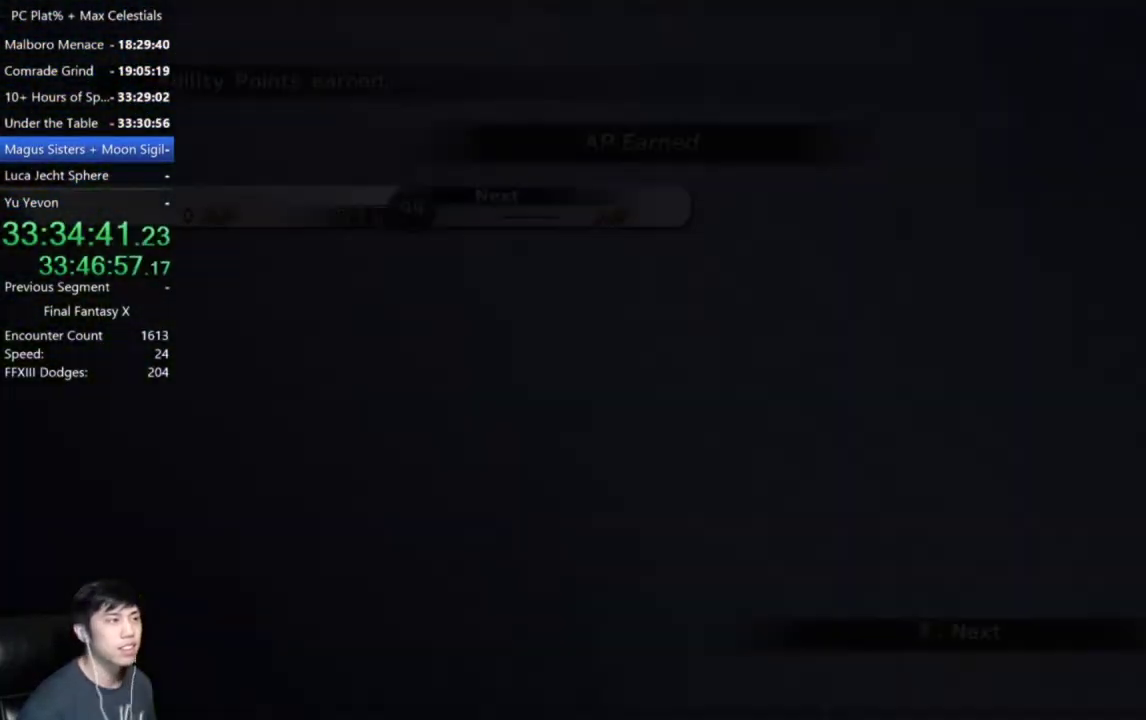
{"buttons": [], "left_stick": "center", "right_stick": "center", "events": []}
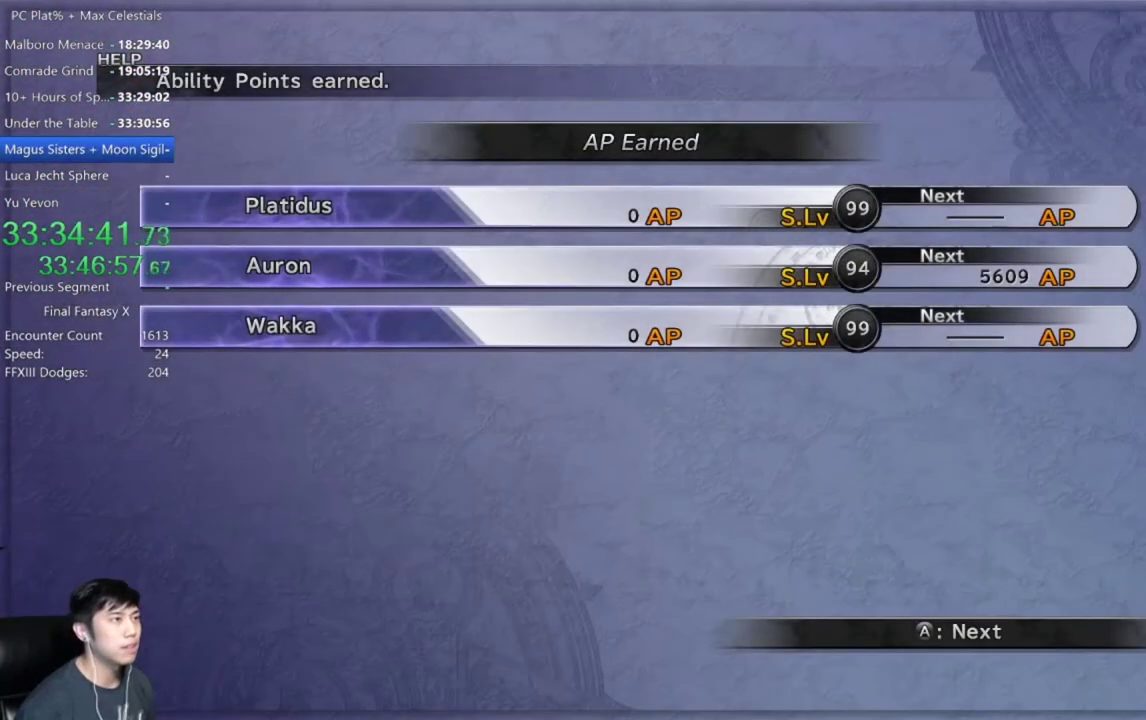
{"buttons": [], "left_stick": "center", "right_stick": "center", "events": [[200, "A", "down"], [267, "A", "up"], [333, "A", "down"], [433, "A", "up"]]}
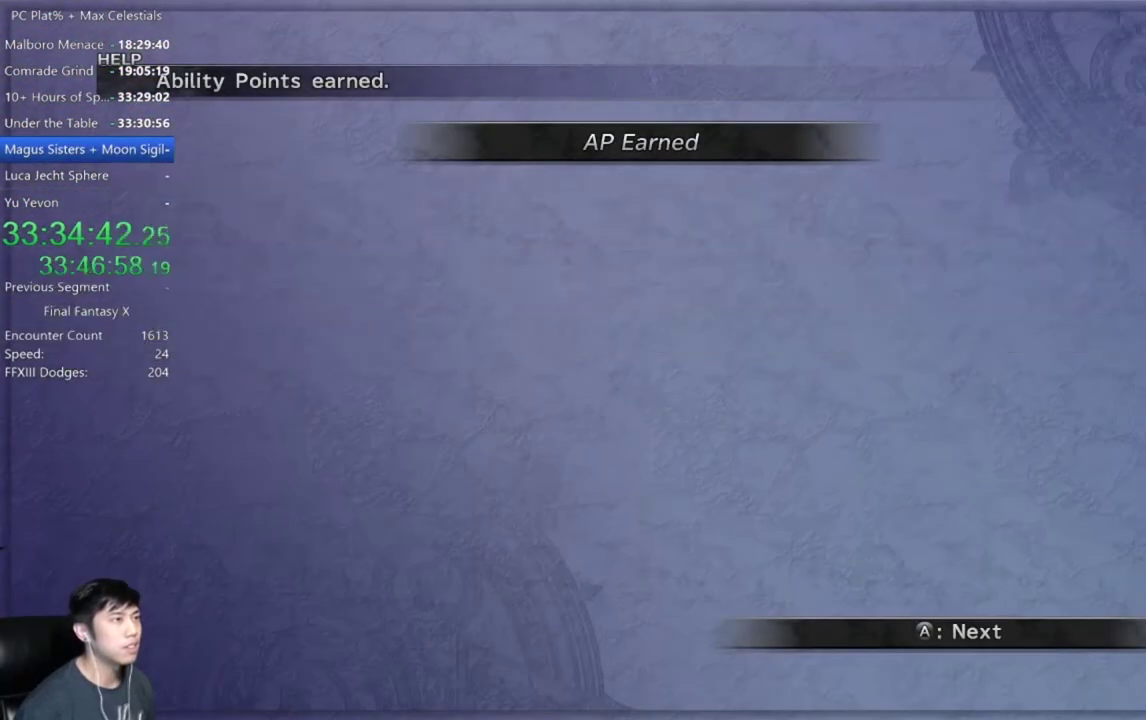
{"buttons": [], "left_stick": "center", "right_stick": "center", "events": []}
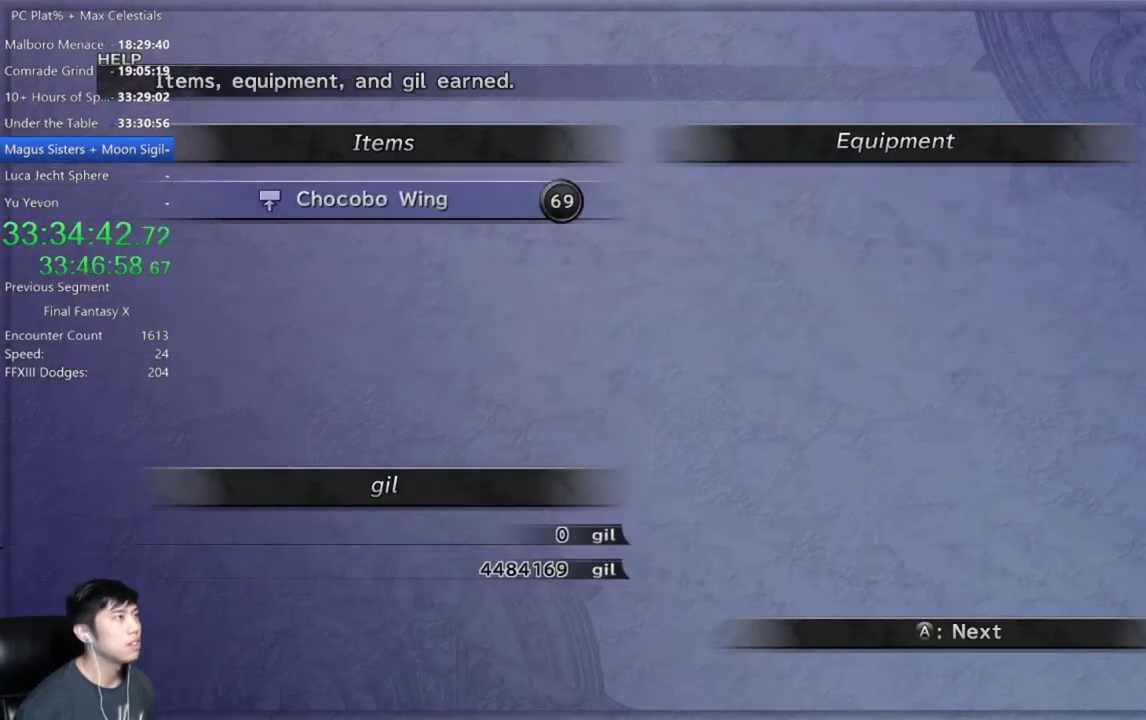
{"buttons": ["A"], "left_stick": "center", "right_stick": "center", "events": [[500, "A", "down"]]}
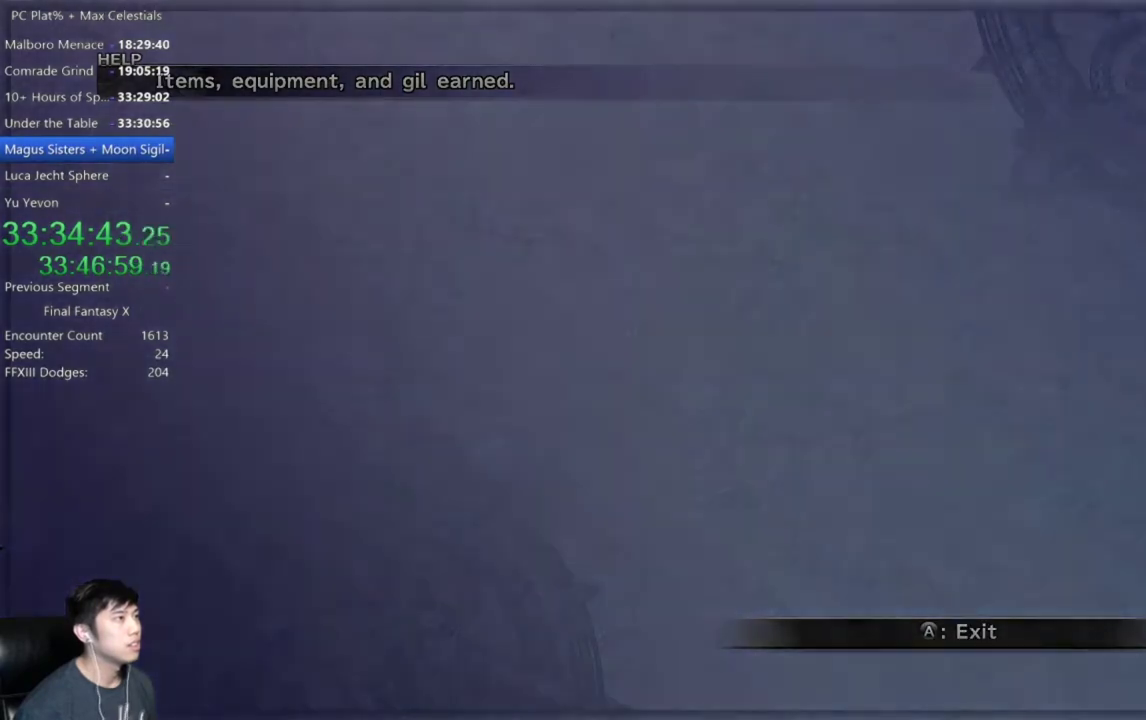
{"buttons": [], "left_stick": "center", "right_stick": "center", "events": [[67, "A", "up"]]}